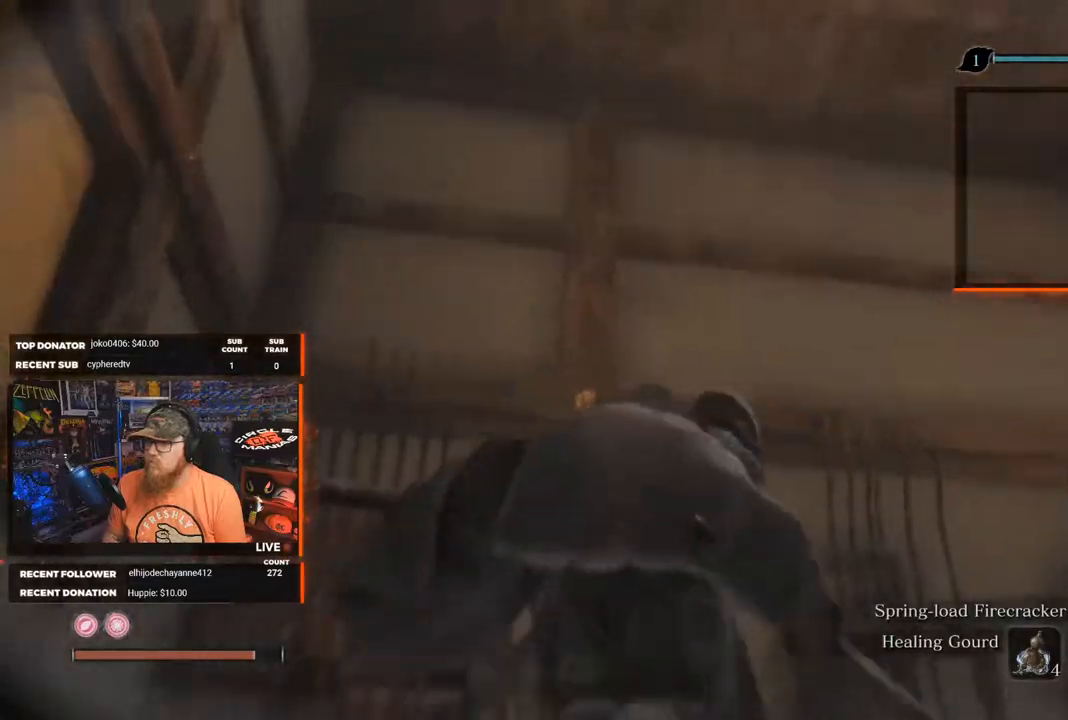
Gameplay with a controller (Xbox layout); each line is a JSON object with the inputs held at the frame after it. "events" lists button and stick changes between this image and that frame as [ms after this image, input, new state], when the widget could be followed in between.
{"buttons": [], "left_stick": "up", "right_stick": "right", "events": [[250, "right_stick", "right"], [433, "left_stick", "up"]]}
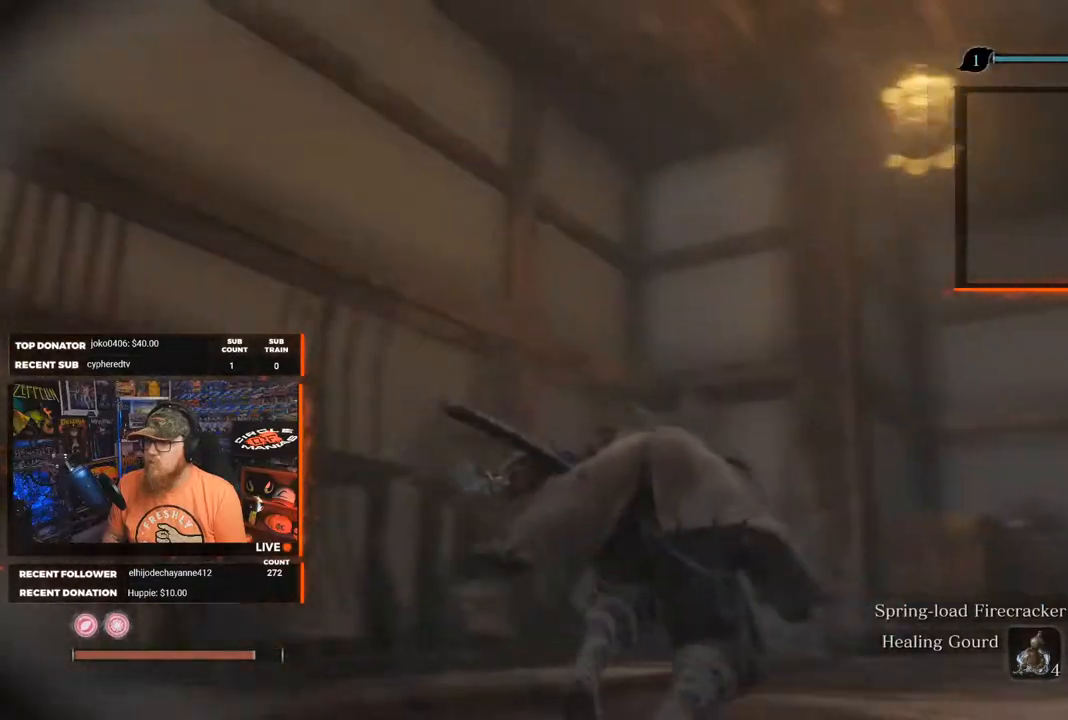
{"buttons": [], "left_stick": "up", "right_stick": "down-right", "events": [[83, "right_stick", "center"], [417, "right_stick", "right"], [467, "right_stick", "down-right"]]}
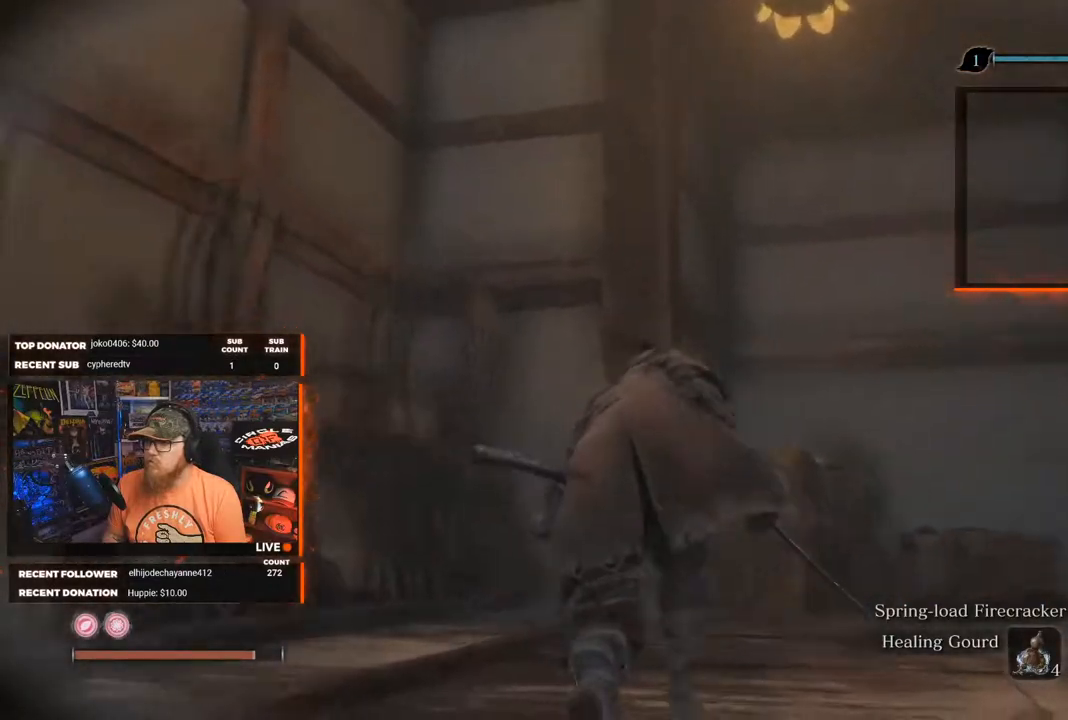
{"buttons": [], "left_stick": "up", "right_stick": "center", "events": [[383, "right_stick", "center"]]}
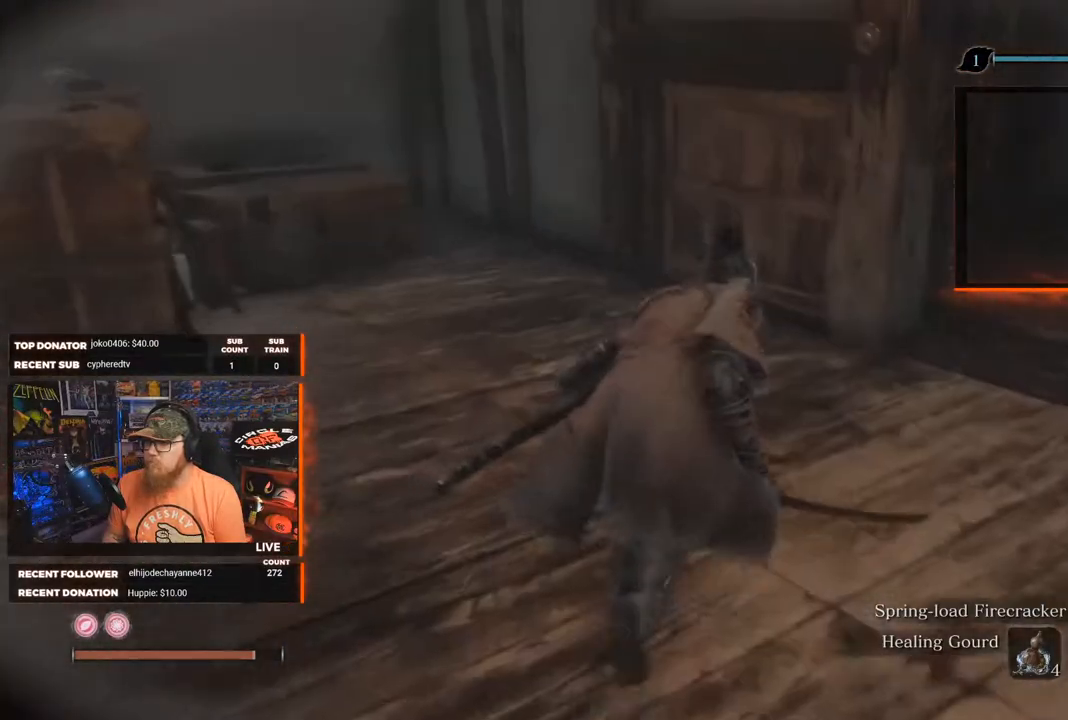
{"buttons": [], "left_stick": "up", "right_stick": "center", "events": [[67, "right_stick", "right"], [283, "right_stick", "down-right"], [417, "right_stick", "center"]]}
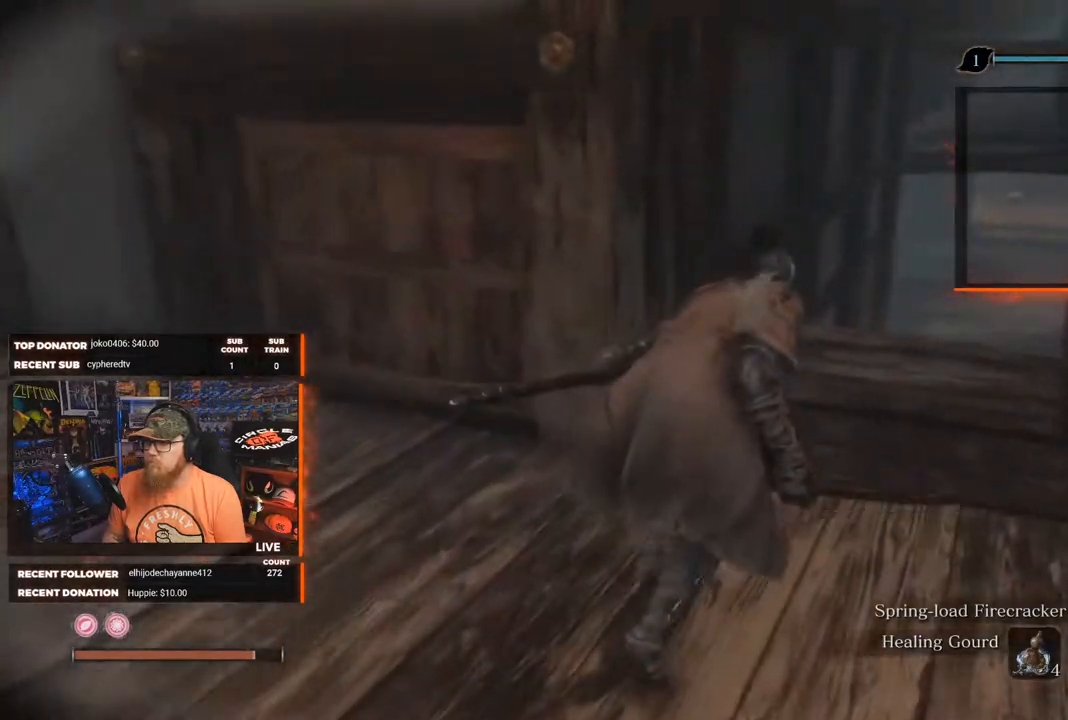
{"buttons": [], "left_stick": "up", "right_stick": "up", "events": [[83, "right_stick", "down-right"], [317, "right_stick", "center"], [467, "right_stick", "up"]]}
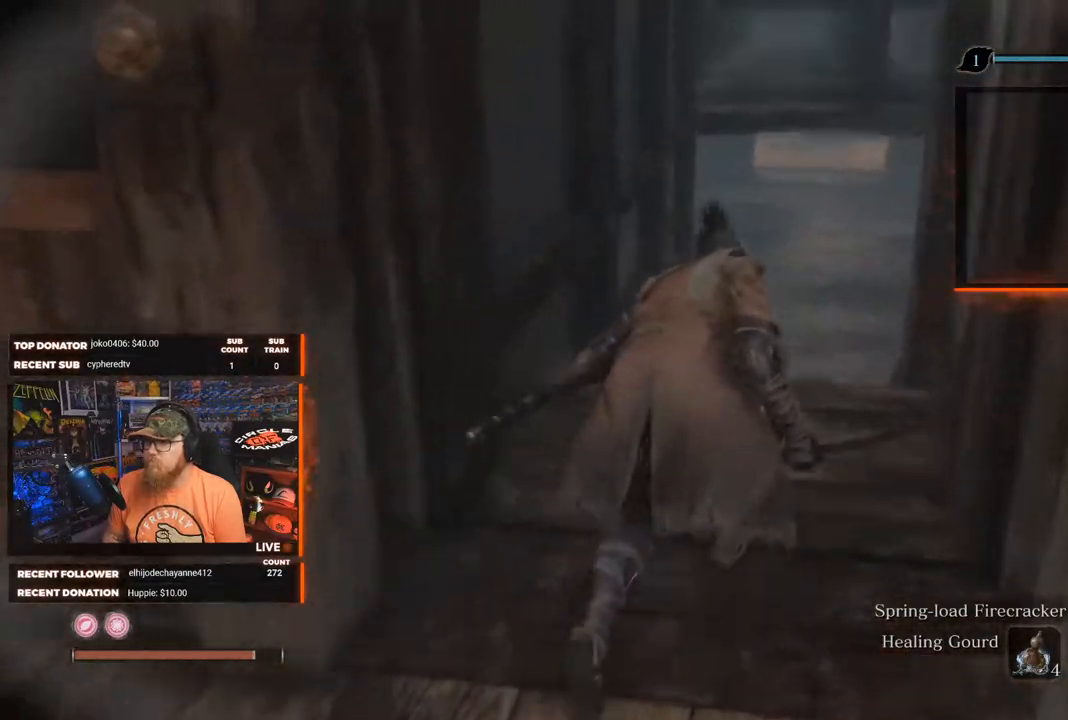
{"buttons": [], "left_stick": "up", "right_stick": "center", "events": [[117, "right_stick", "center"]]}
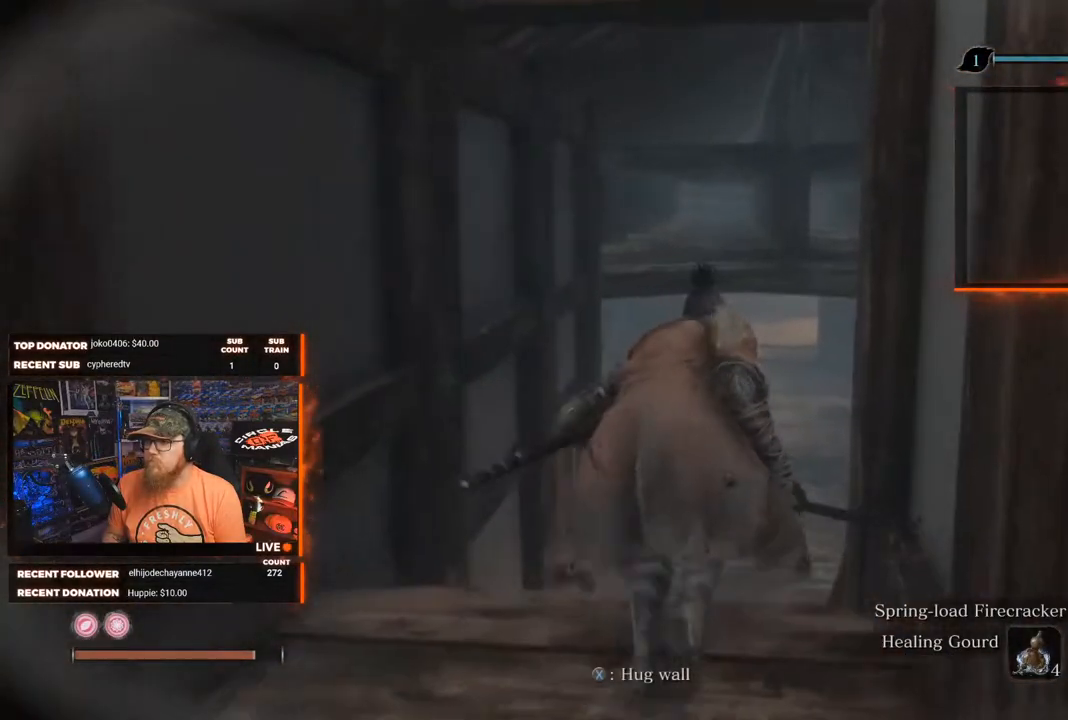
{"buttons": [], "left_stick": "up", "right_stick": "center", "events": [[267, "right_stick", "right"], [483, "right_stick", "center"]]}
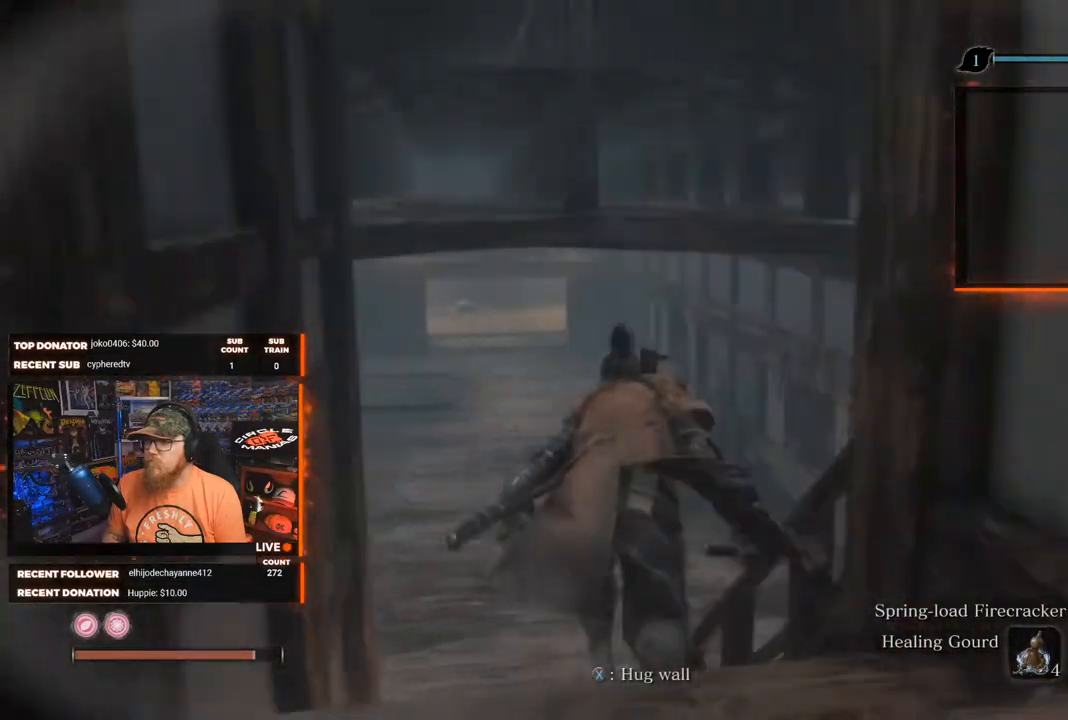
{"buttons": [], "left_stick": "up", "right_stick": "left", "events": [[483, "right_stick", "left"]]}
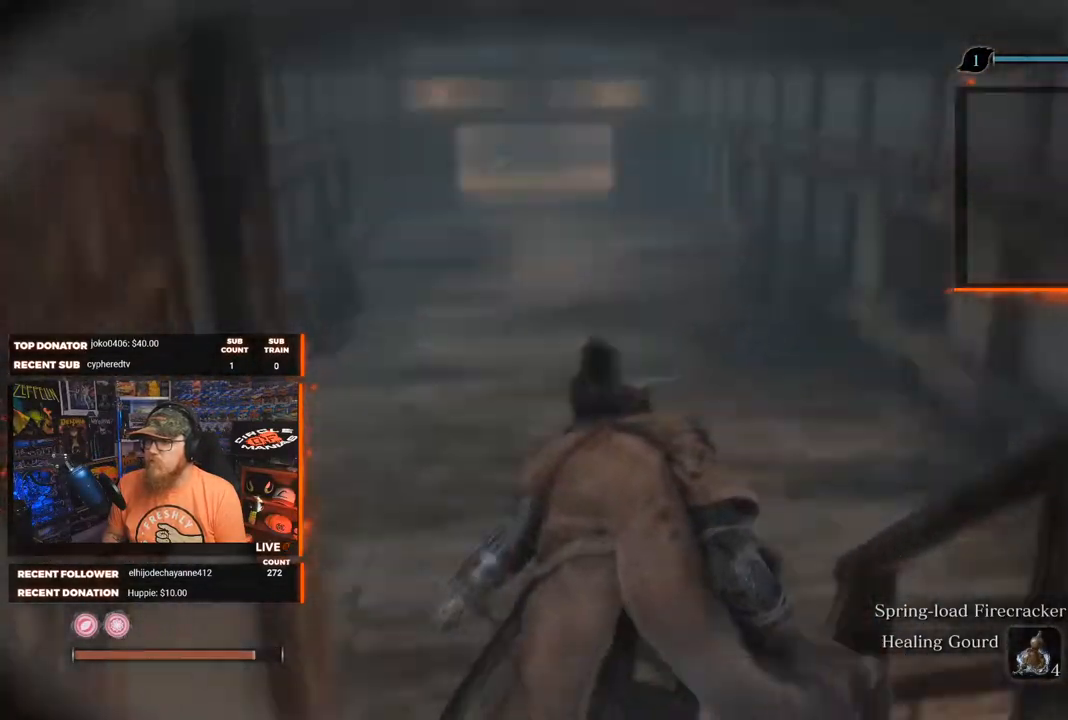
{"buttons": [], "left_stick": "up", "right_stick": "left", "events": [[250, "right_stick", "center"], [417, "right_stick", "left"]]}
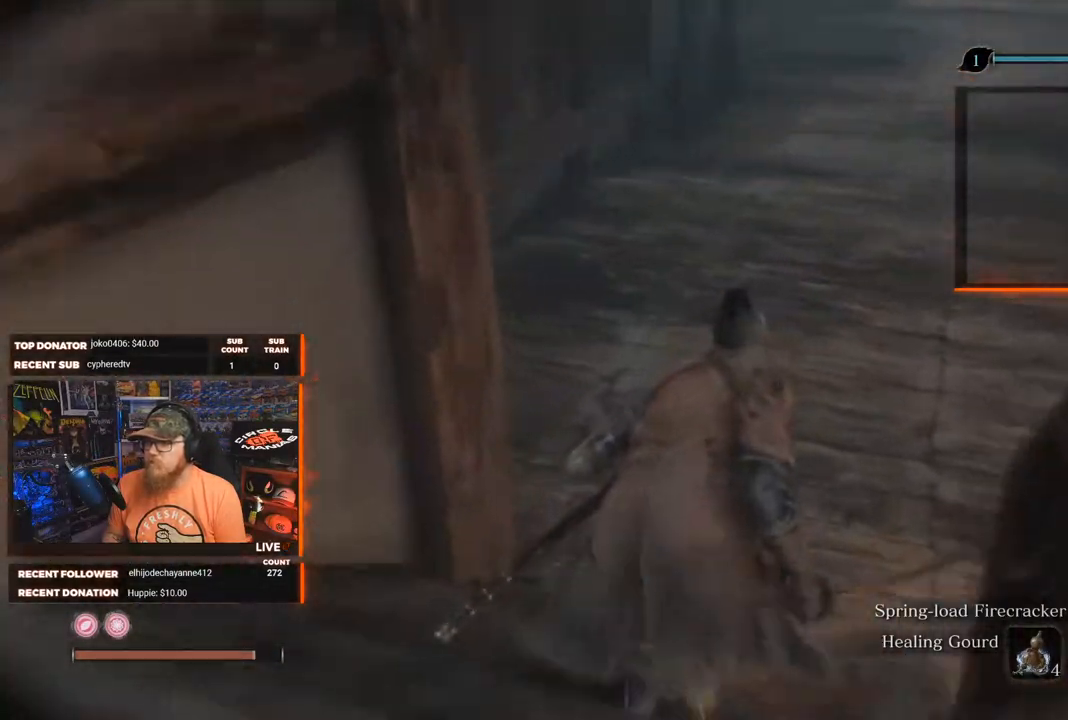
{"buttons": [], "left_stick": "up-right", "right_stick": "left", "events": [[233, "left_stick", "up-right"]]}
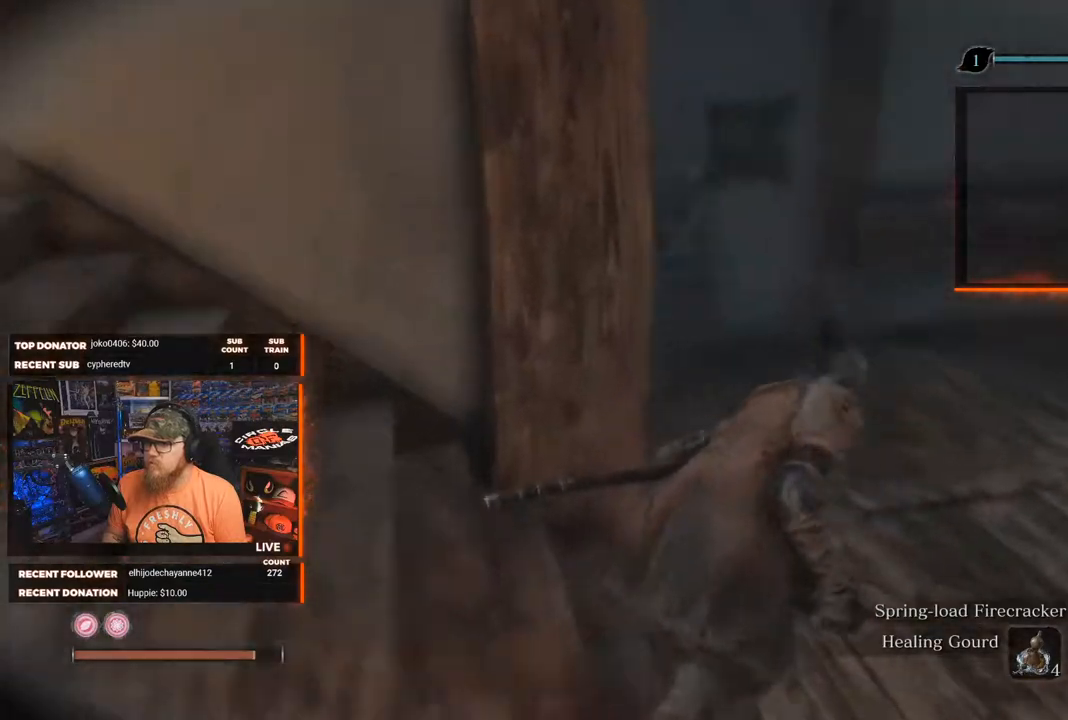
{"buttons": [], "left_stick": "center", "right_stick": "left", "events": [[433, "right_stick", "center"], [483, "left_stick", "center"], [500, "right_stick", "left"]]}
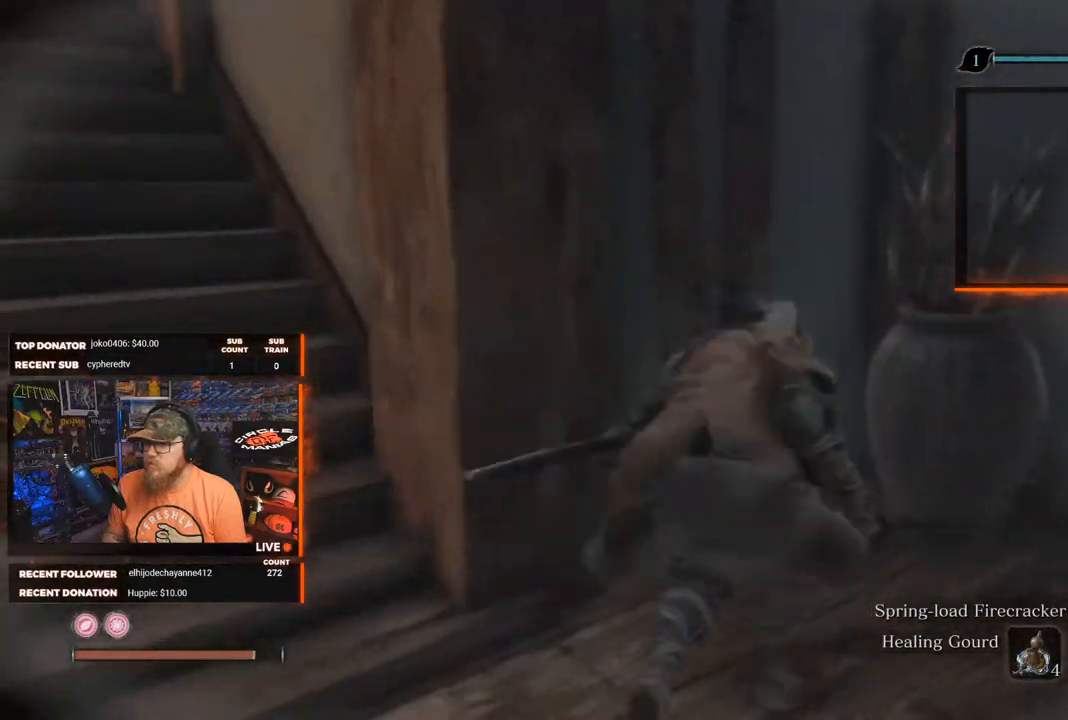
{"buttons": [], "left_stick": "left", "right_stick": "left", "events": [[17, "left_stick", "down-left"], [350, "left_stick", "left"]]}
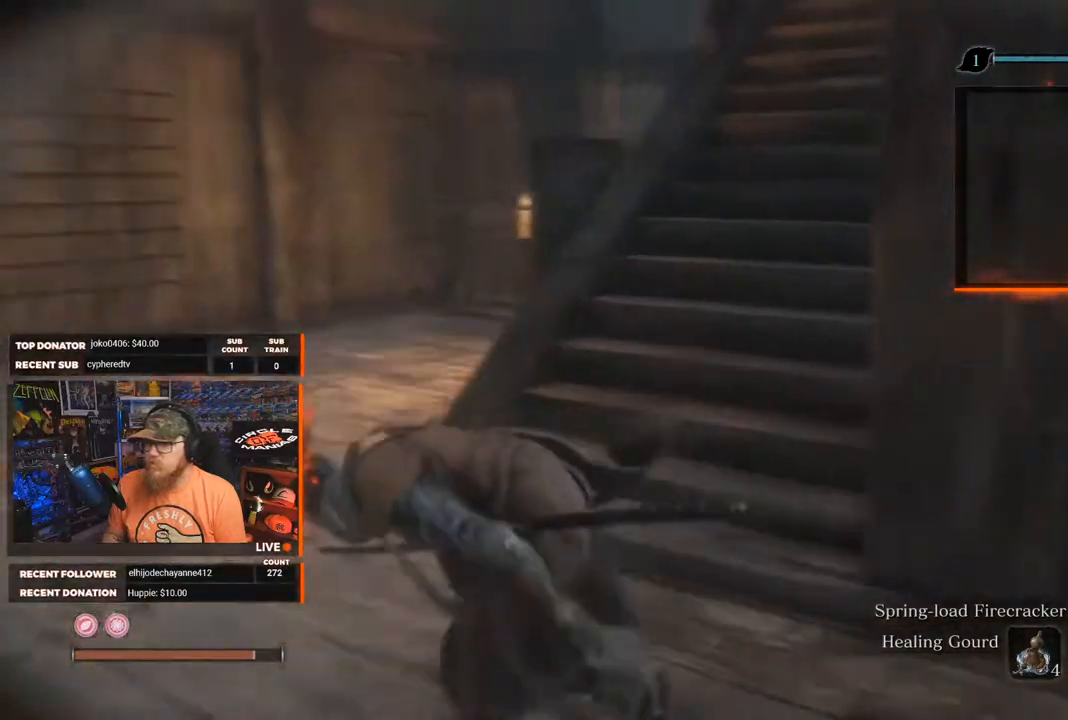
{"buttons": [], "left_stick": "up", "right_stick": "center", "events": [[83, "left_stick", "up-left"], [100, "right_stick", "center"], [283, "left_stick", "up"]]}
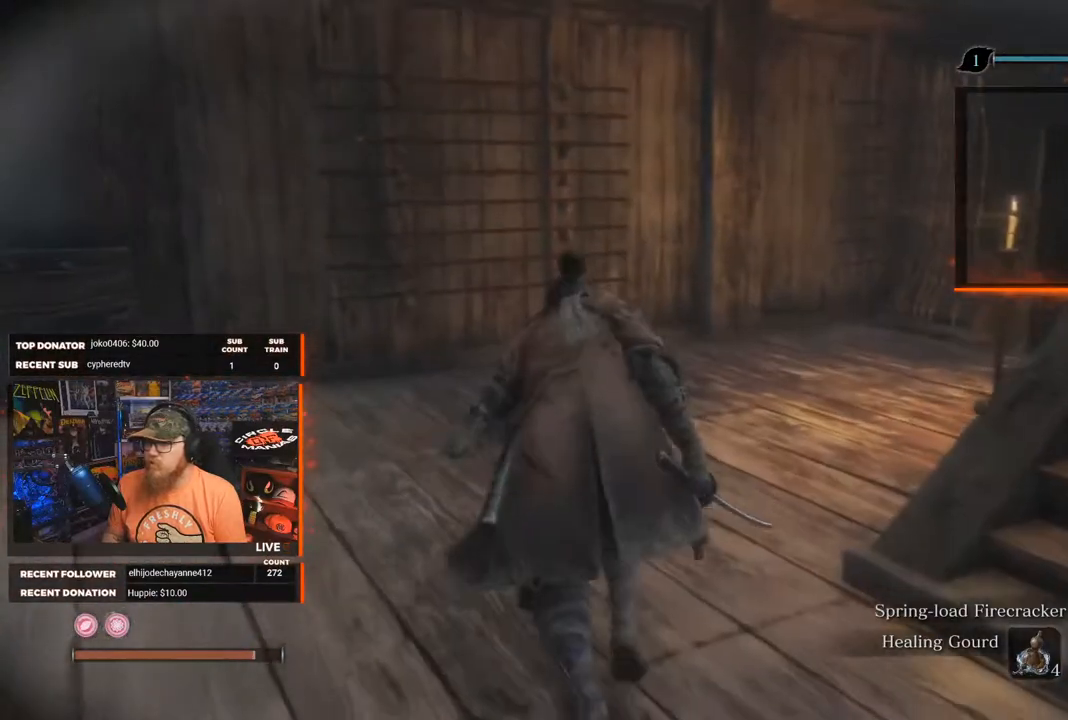
{"buttons": [], "left_stick": "up", "right_stick": "right", "events": [[17, "right_stick", "right"]]}
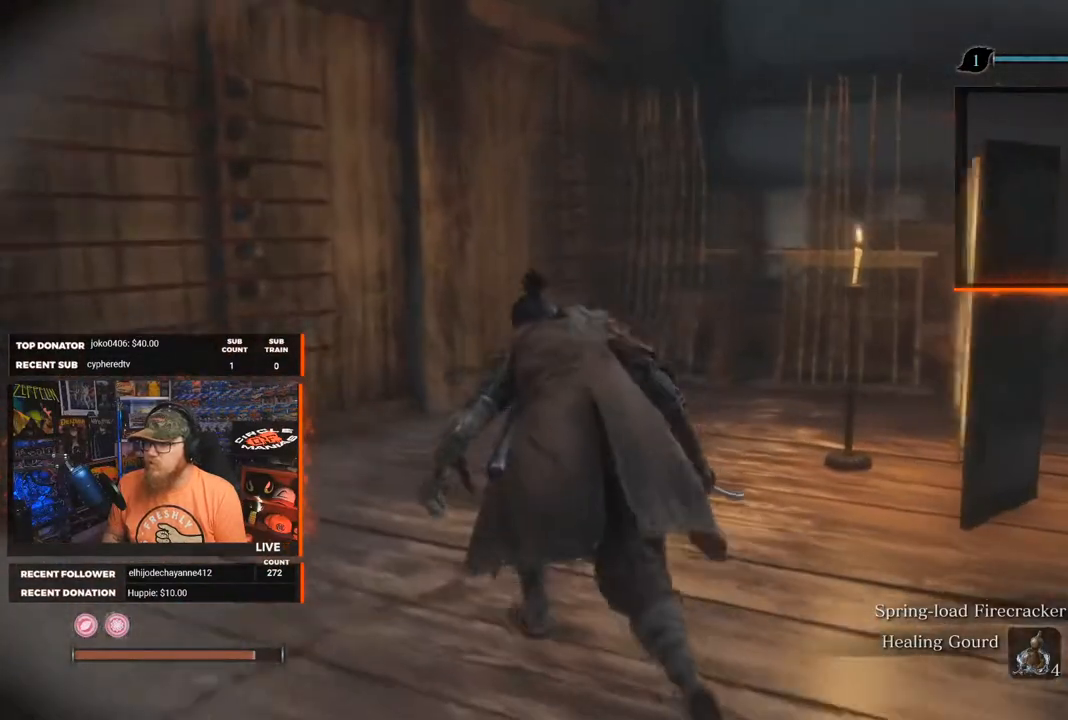
{"buttons": [], "left_stick": "up", "right_stick": "right", "events": []}
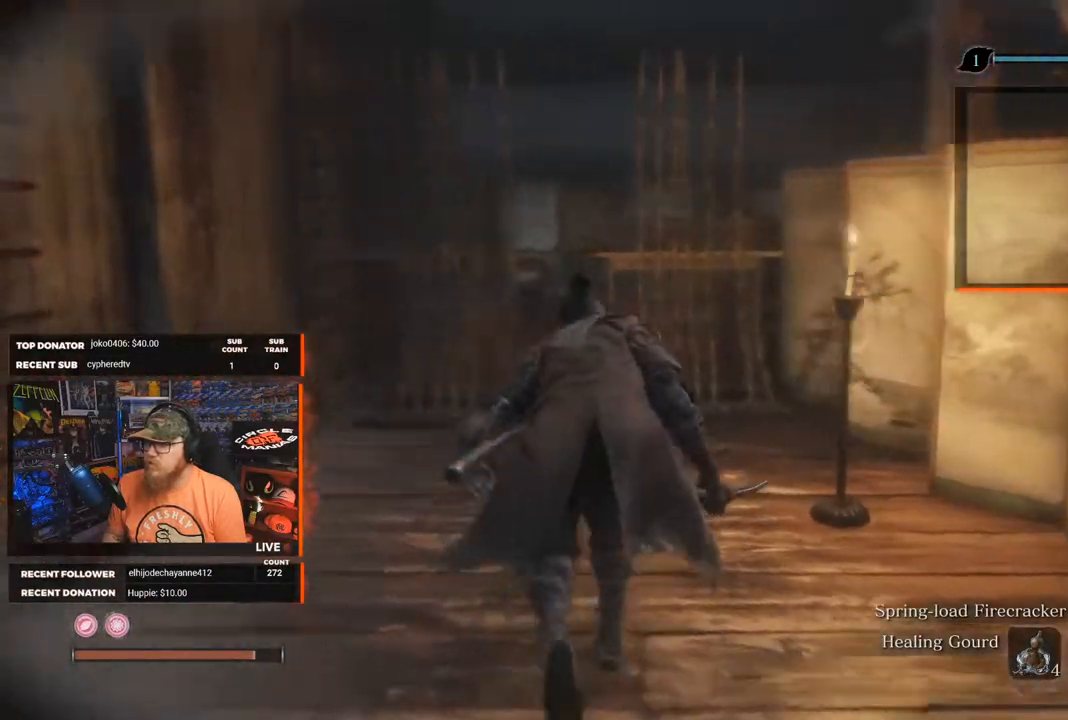
{"buttons": [], "left_stick": "up-right", "right_stick": "center", "events": [[33, "L3", "down"], [150, "right_stick", "down-right"], [167, "L3", "up"], [167, "R1", "down"], [300, "right_stick", "down"], [333, "R1", "up"], [483, "left_stick", "up-right"], [483, "right_stick", "center"]]}
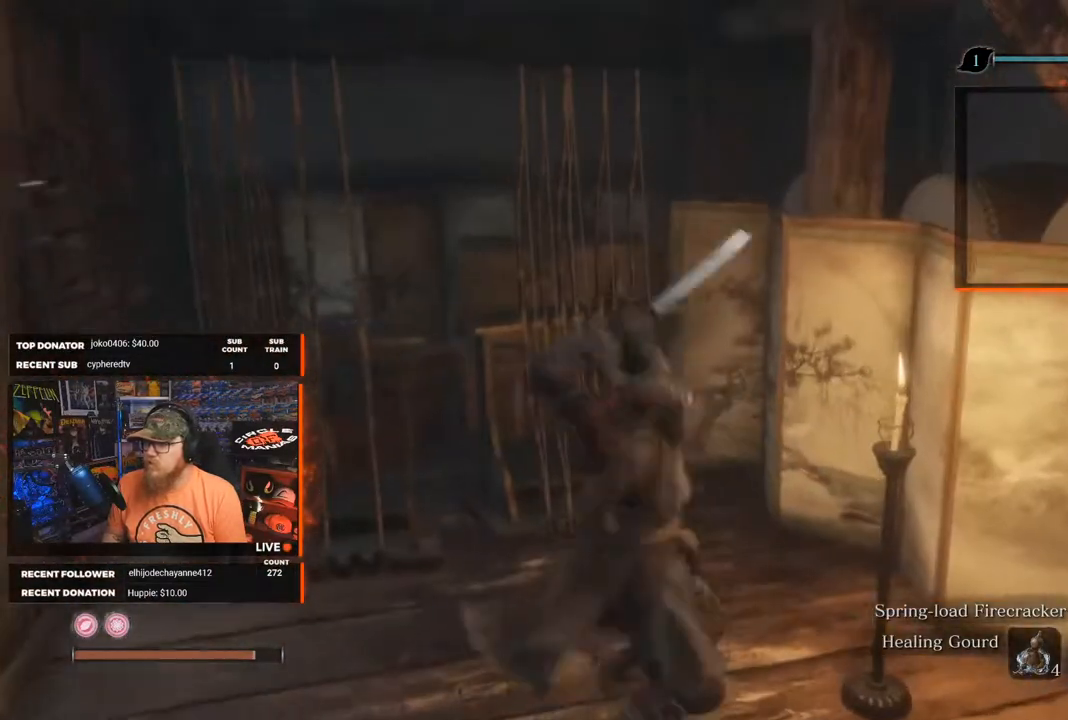
{"buttons": [], "left_stick": "up-right", "right_stick": "down-right", "events": [[283, "right_stick", "down-right"]]}
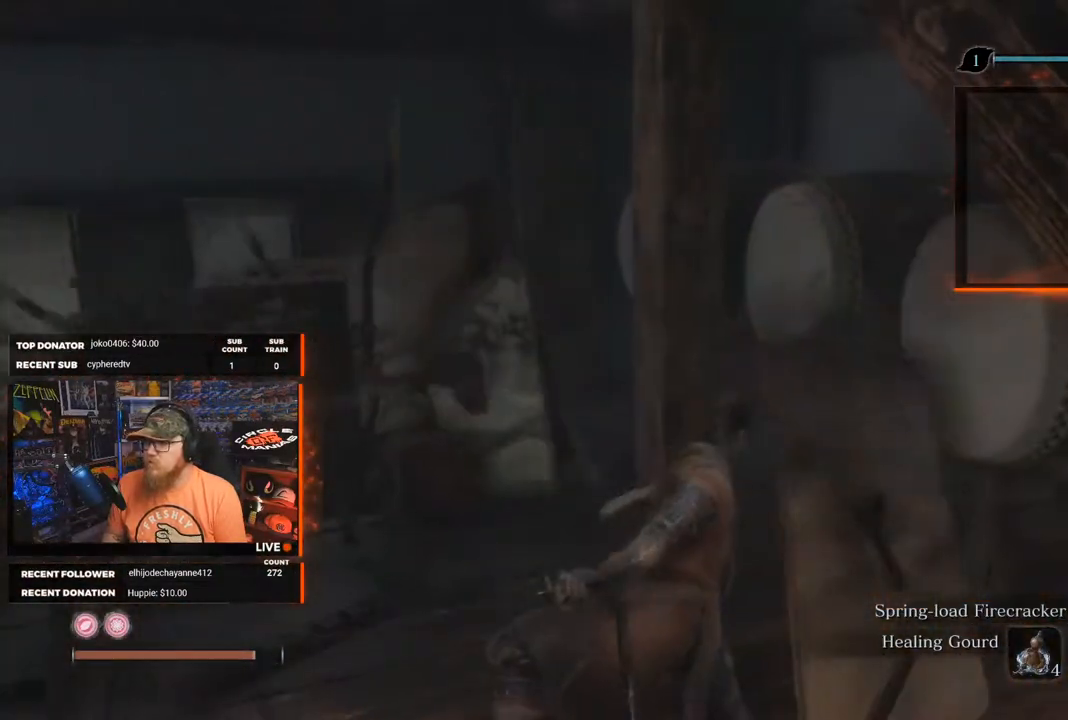
{"buttons": [], "left_stick": "up-left", "right_stick": "center", "events": [[17, "left_stick", "up-left"], [83, "left_stick", "left"], [100, "right_stick", "down-left"], [417, "left_stick", "up-left"], [417, "right_stick", "center"]]}
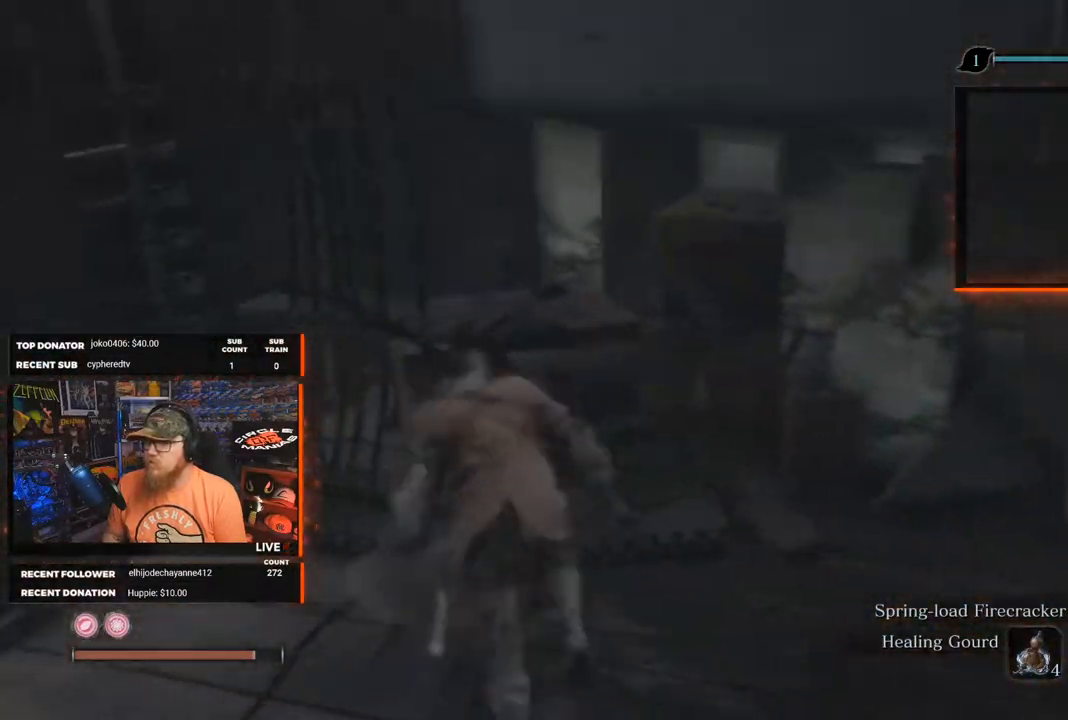
{"buttons": [], "left_stick": "center", "right_stick": "center", "events": [[83, "left_stick", "center"]]}
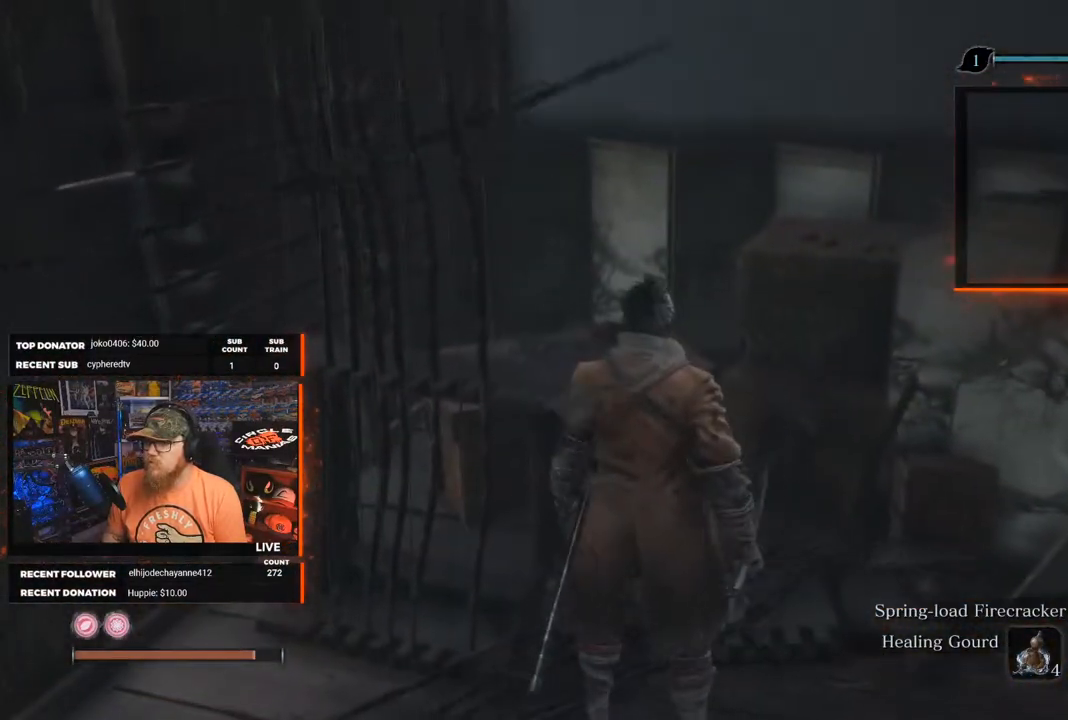
{"buttons": [], "left_stick": "right", "right_stick": "right", "events": [[100, "right_stick", "right"], [133, "left_stick", "right"]]}
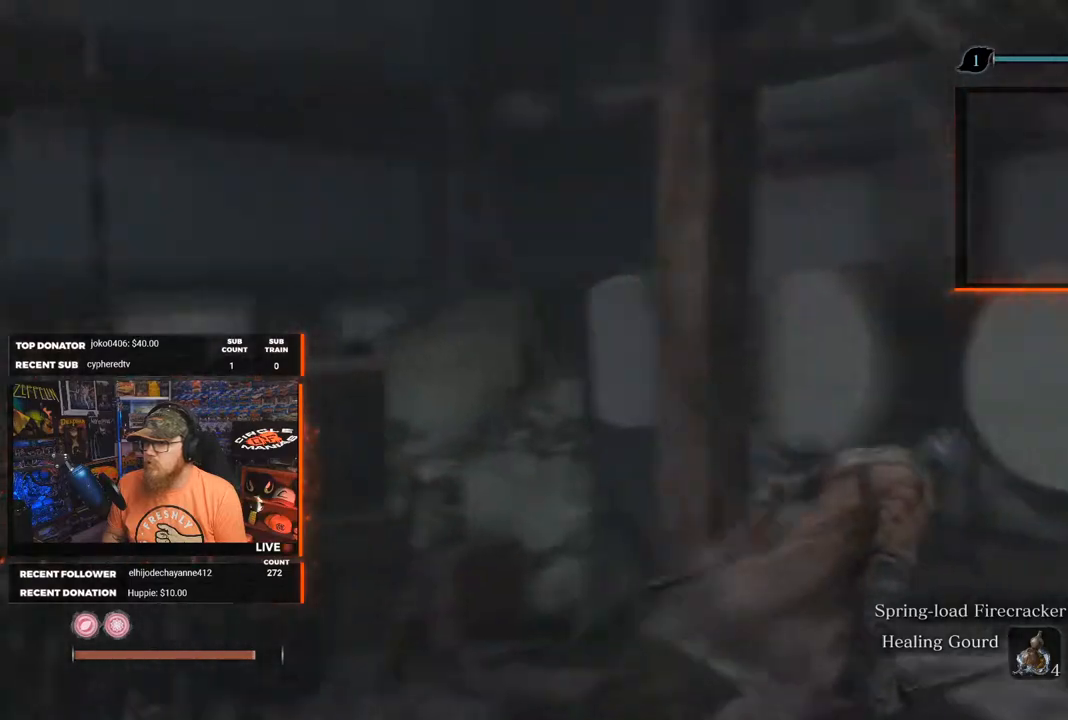
{"buttons": [], "left_stick": "right", "right_stick": "right", "events": [[117, "left_stick", "up-right"], [183, "right_stick", "center"], [483, "left_stick", "right"], [483, "right_stick", "right"]]}
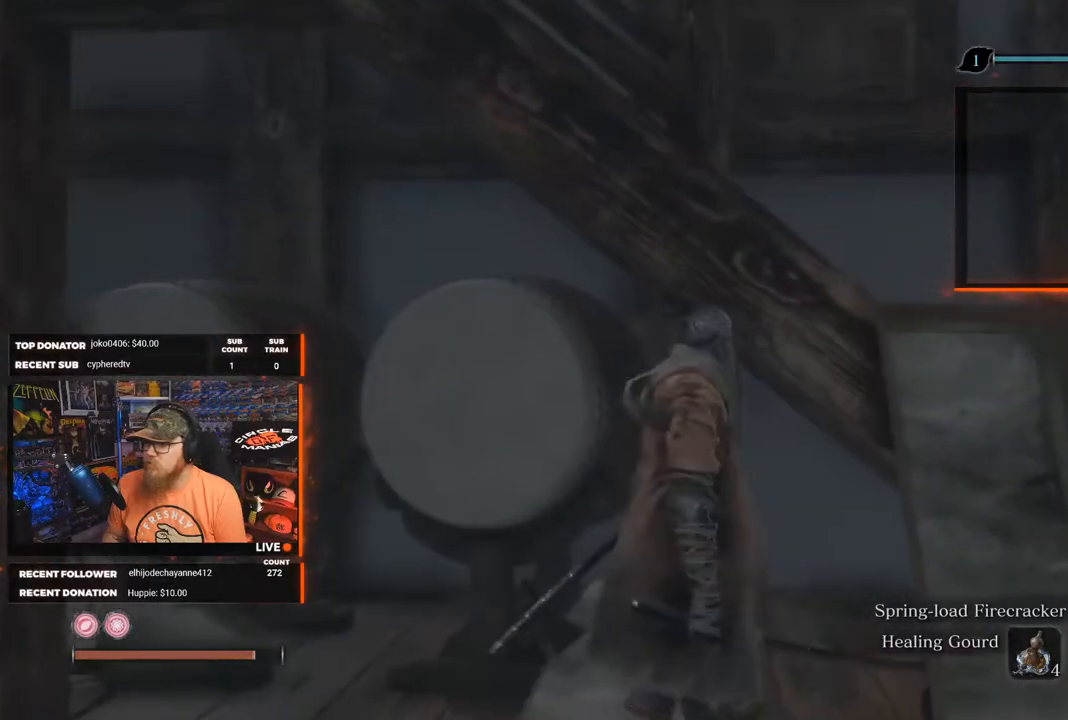
{"buttons": [], "left_stick": "up-right", "right_stick": "center", "events": [[383, "left_stick", "up-right"], [467, "right_stick", "center"]]}
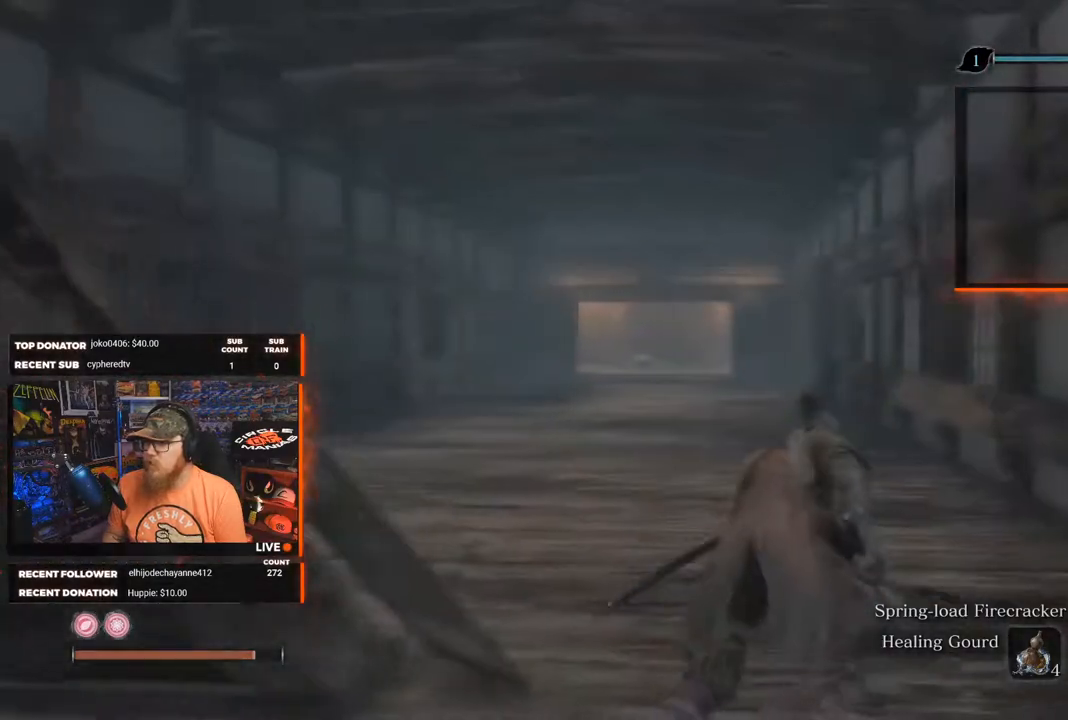
{"buttons": [], "left_stick": "up", "right_stick": "center", "events": [[83, "left_stick", "up"]]}
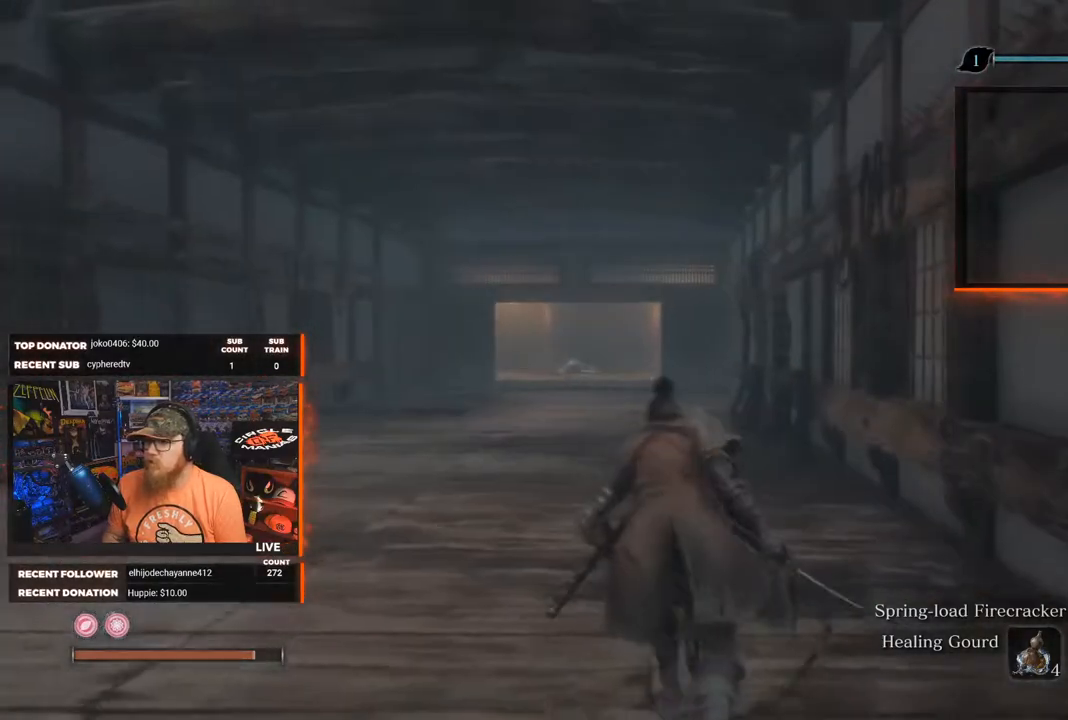
{"buttons": [], "left_stick": "up", "right_stick": "center", "events": []}
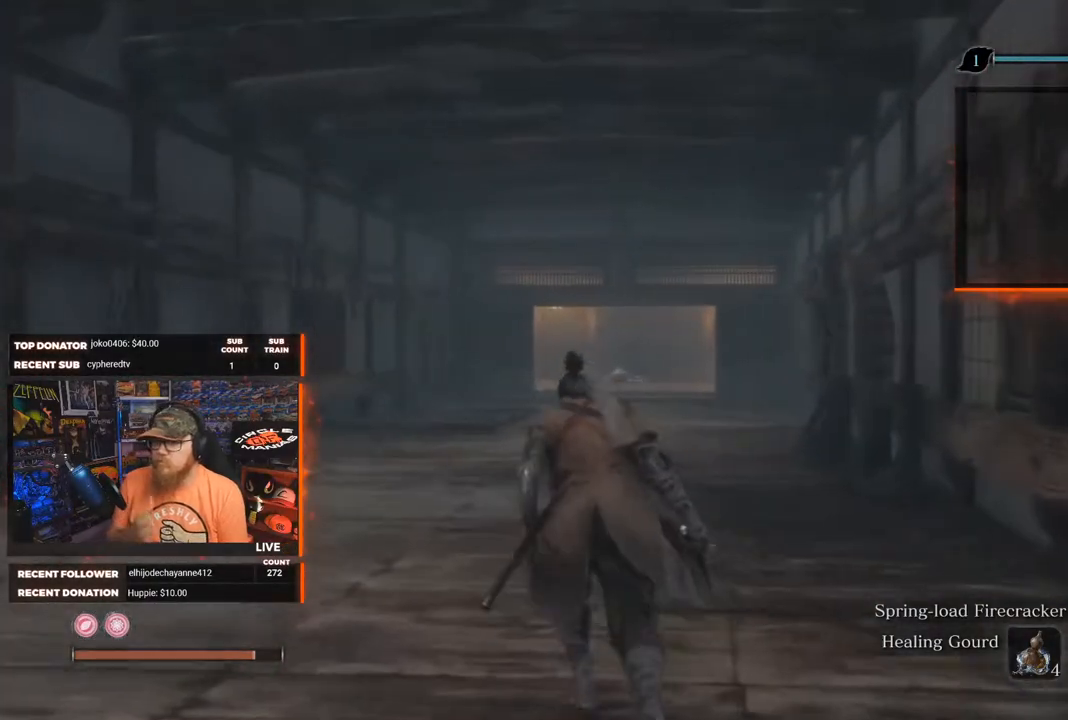
{"buttons": [], "left_stick": "up", "right_stick": "center", "events": []}
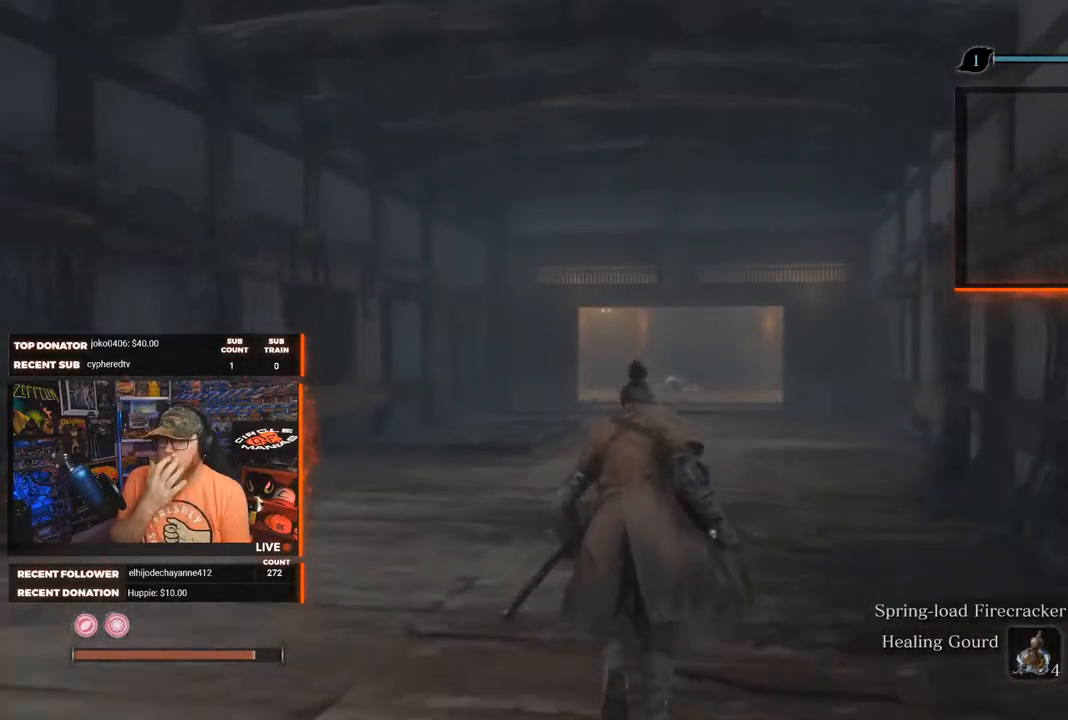
{"buttons": [], "left_stick": "up", "right_stick": "down-right", "events": [[483, "right_stick", "down-right"]]}
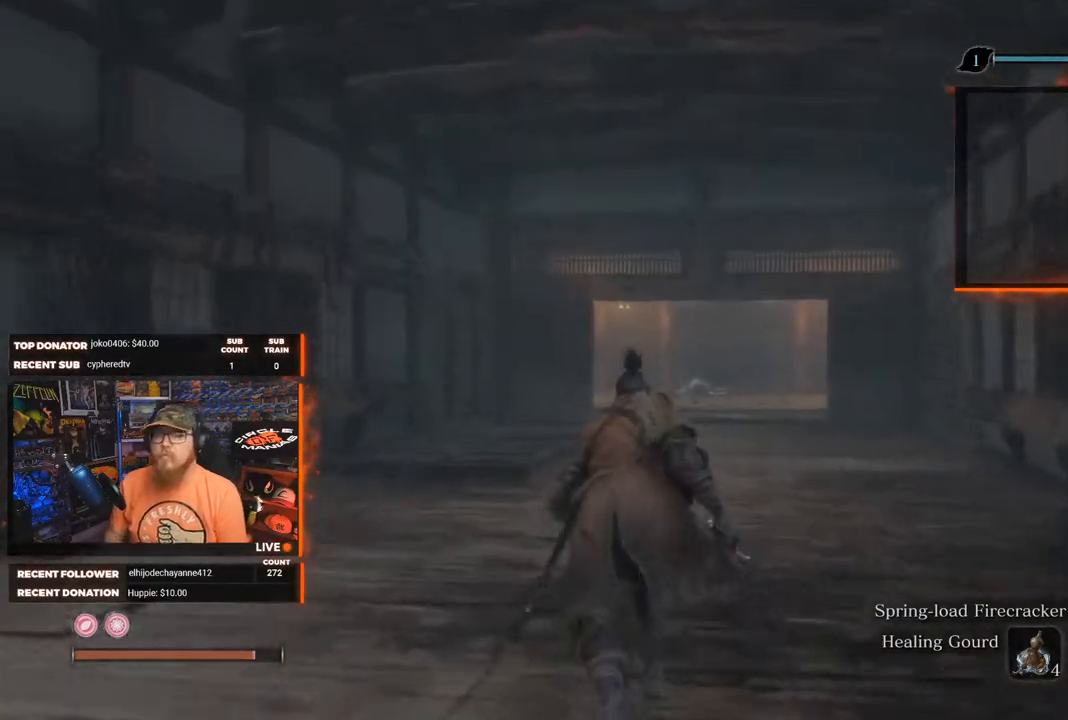
{"buttons": [], "left_stick": "up", "right_stick": "center", "events": [[67, "right_stick", "center"]]}
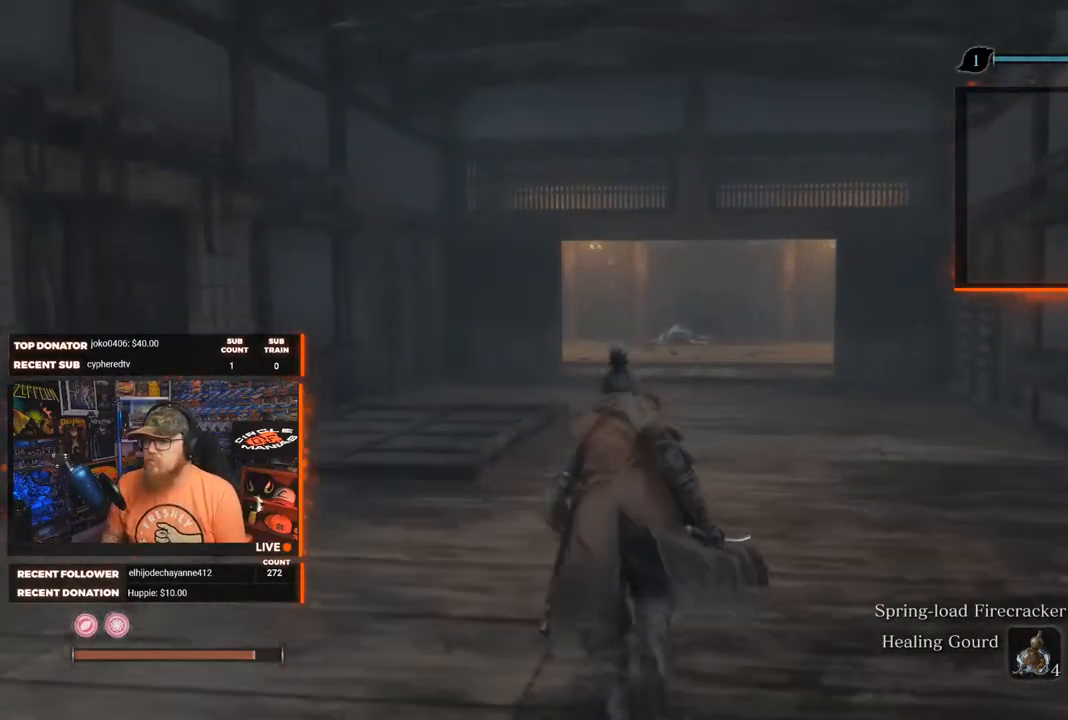
{"buttons": [], "left_stick": "up", "right_stick": "center", "events": []}
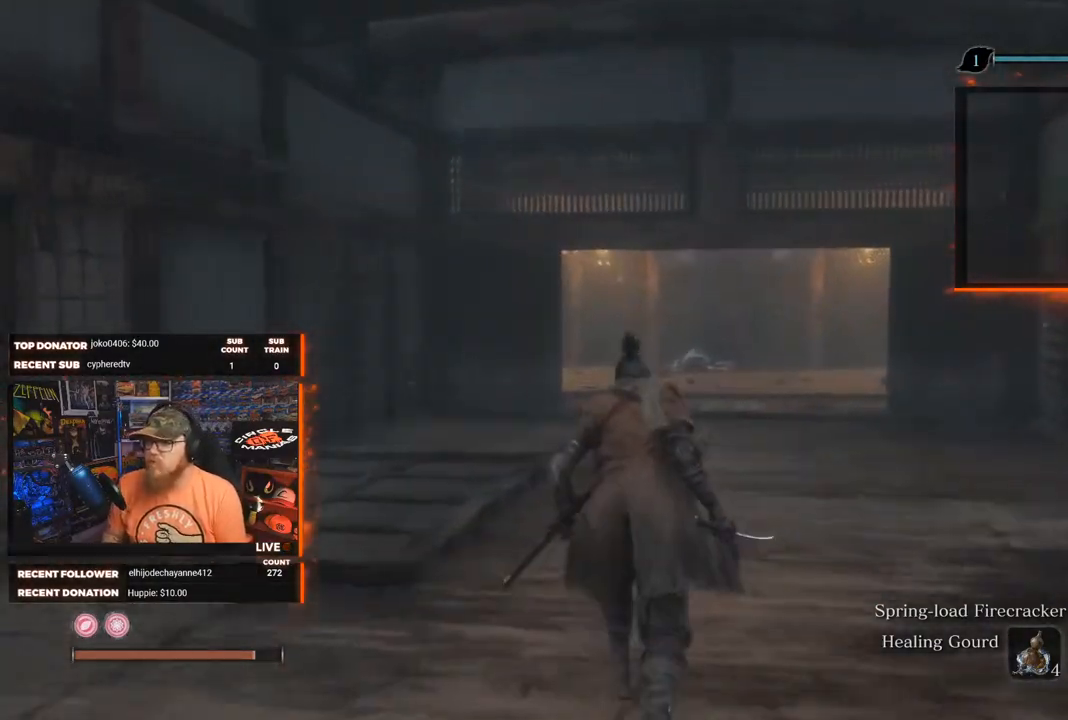
{"buttons": [], "left_stick": "up", "right_stick": "left", "events": [[283, "right_stick", "left"]]}
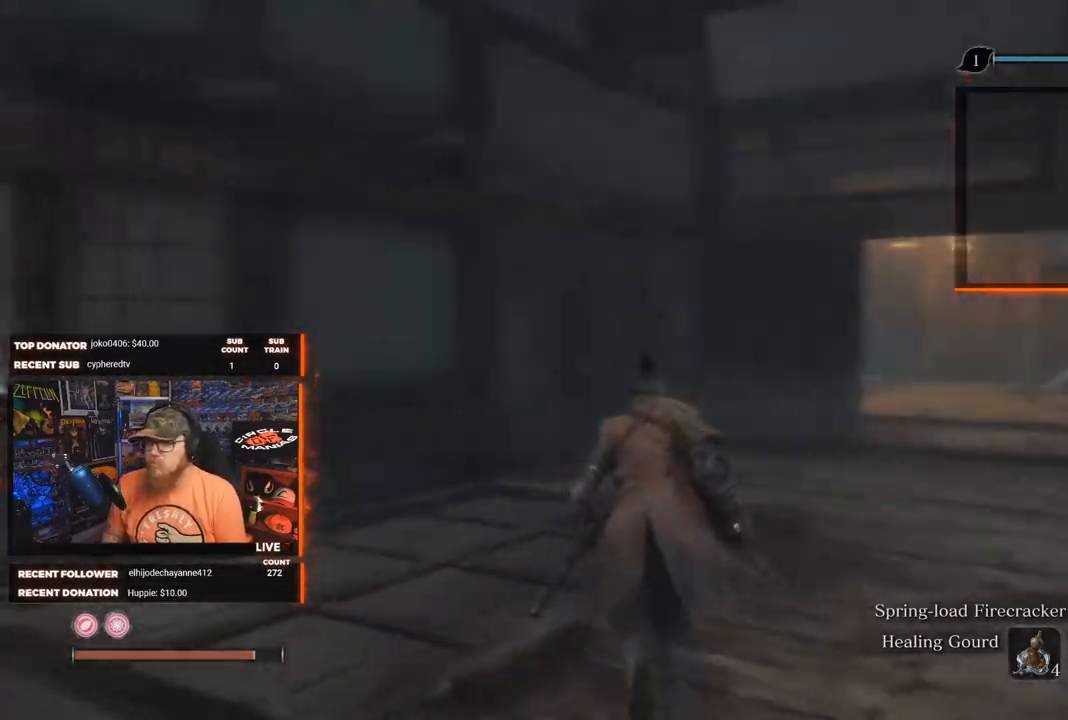
{"buttons": [], "left_stick": "center", "right_stick": "left", "events": [[133, "left_stick", "center"]]}